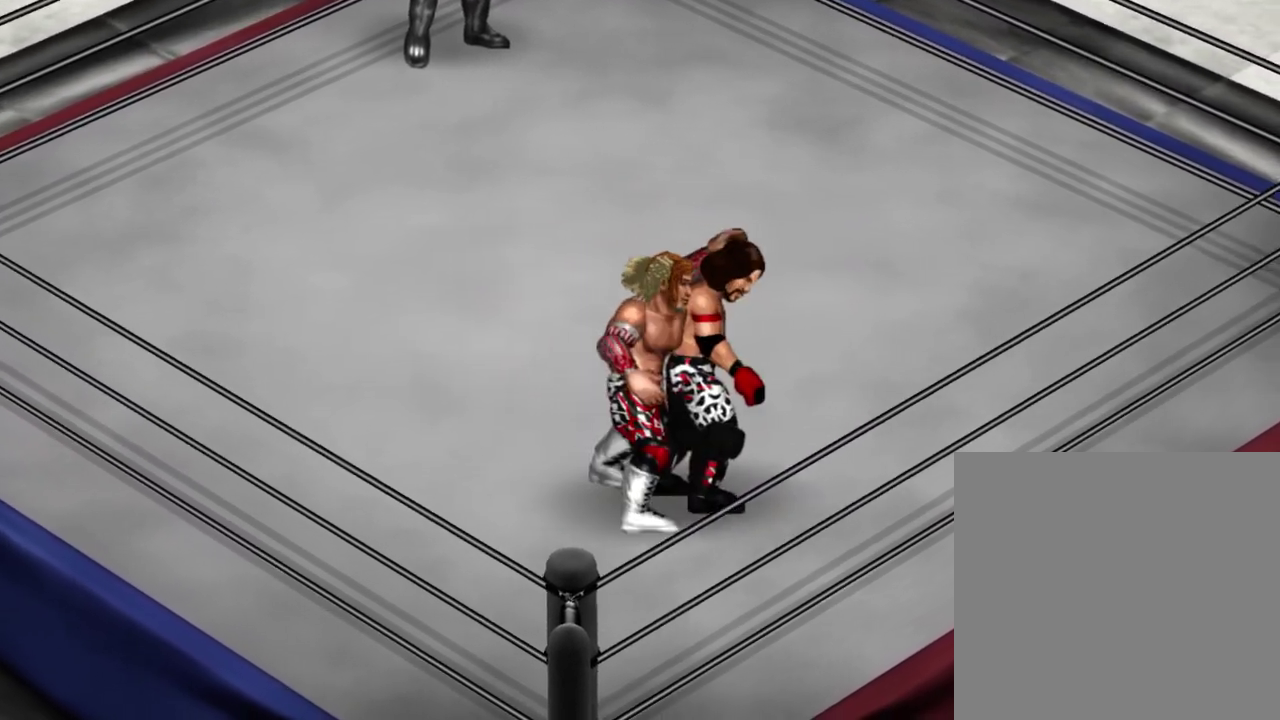
Gameplay with a controller (Xbox layout); each line is a JSON object with the inputs held at the frame after it (dt_ms = milliseconds from this image to that frame). "events" lists button and stick changes between this image and that frame as [ms after this image, input, new state], when the widget could be followed in between. Not read: L3 R3 right_stick.
{"dt_ms": 300, "buttons": ["DPAD_DOWN"], "left_stick": "center", "events": []}
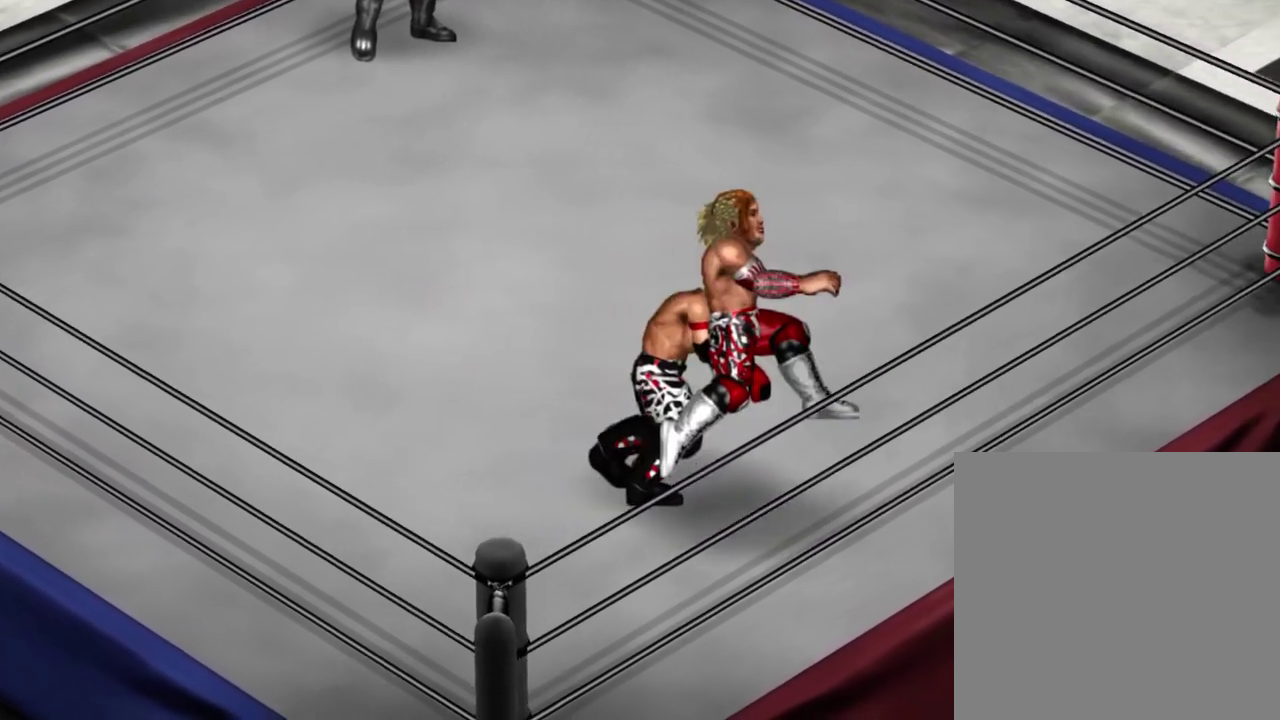
{"dt_ms": 300, "buttons": [], "left_stick": "center", "events": [[167, "DPAD_DOWN", "up"]]}
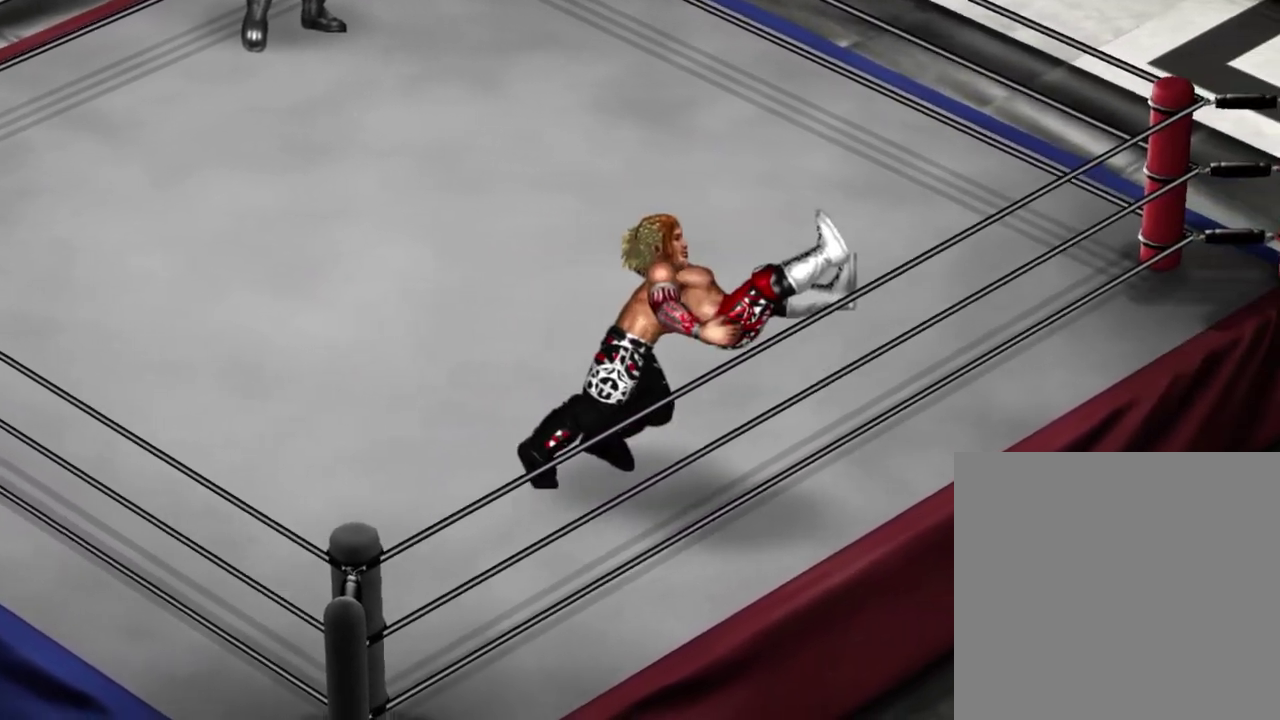
{"dt_ms": 300, "buttons": [], "left_stick": "center", "events": []}
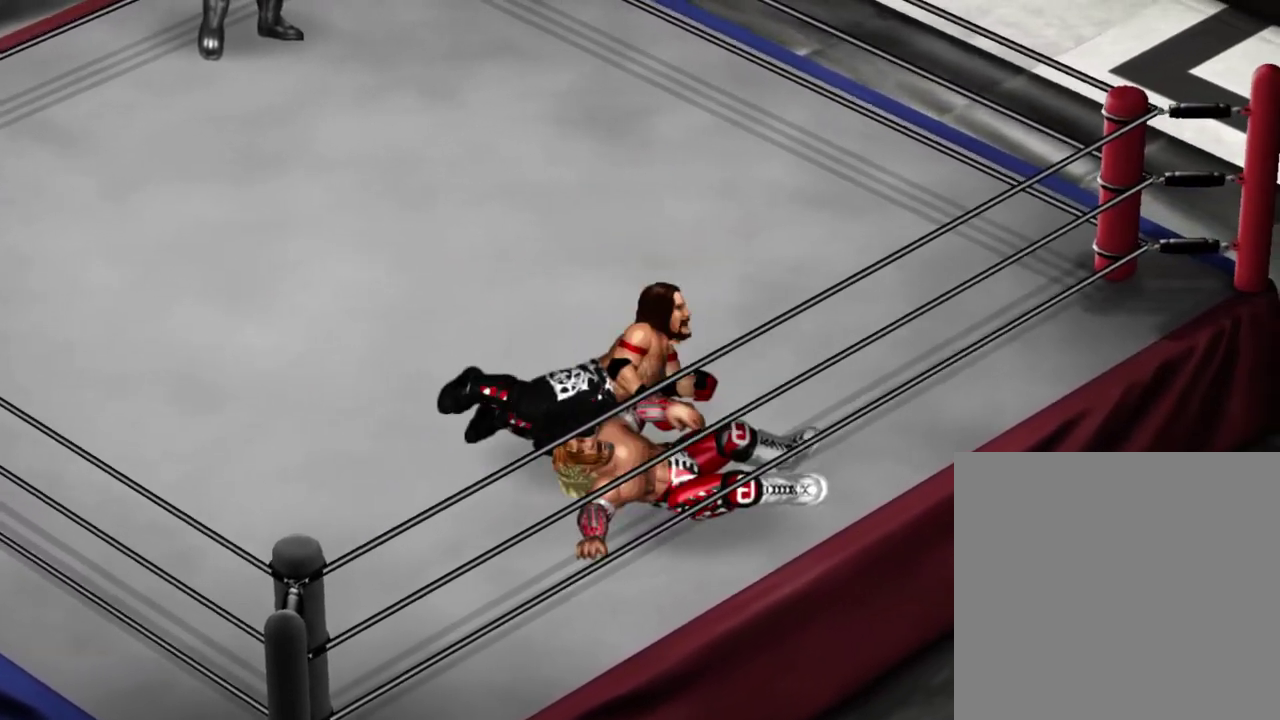
{"dt_ms": 500, "buttons": ["DPAD_UP"], "left_stick": "center", "events": [[483, "DPAD_UP", "down"]]}
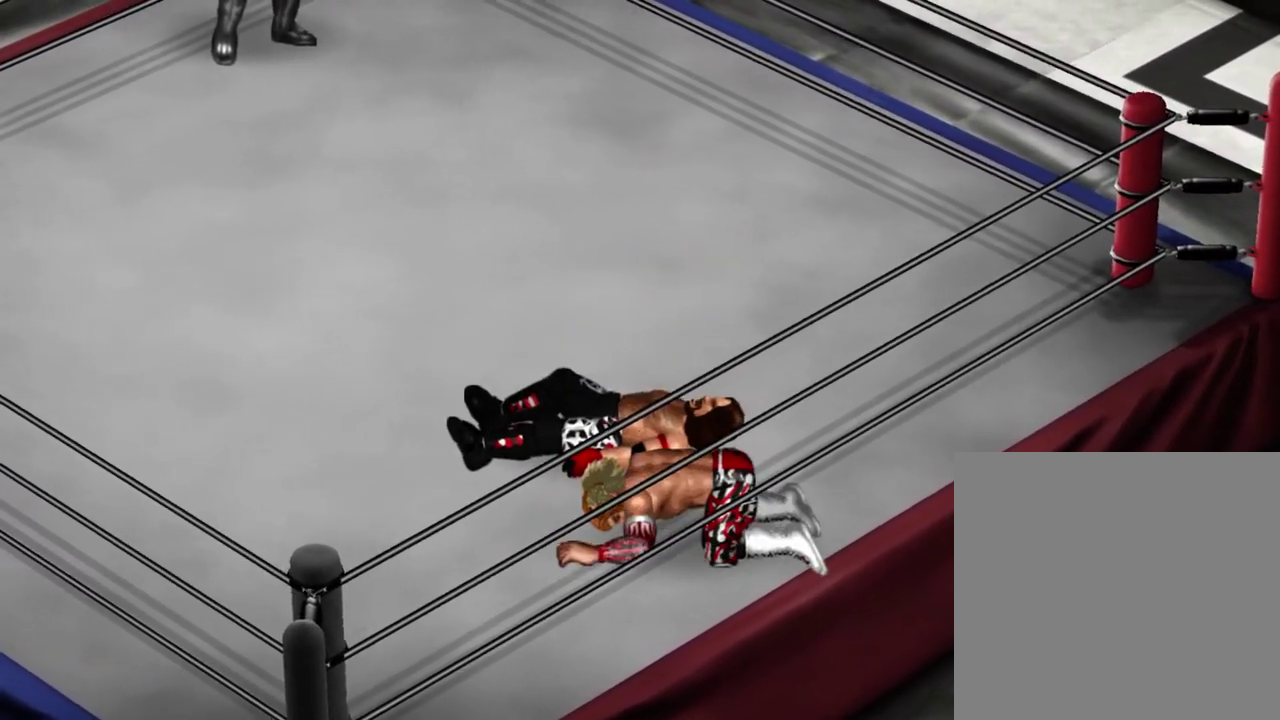
{"dt_ms": 300, "buttons": [], "left_stick": "center", "events": [[283, "DPAD_UP", "up"]]}
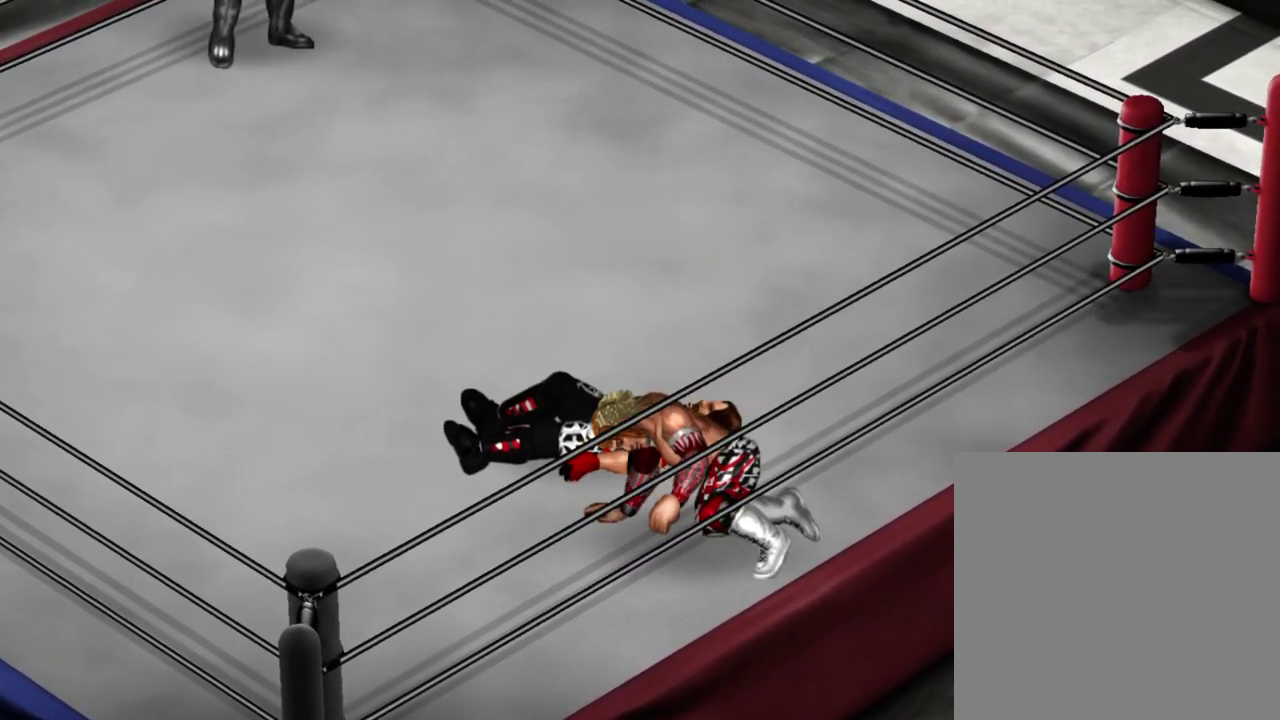
{"dt_ms": 300, "buttons": ["DPAD_UP"], "left_stick": "center", "events": [[300, "DPAD_UP", "down"]]}
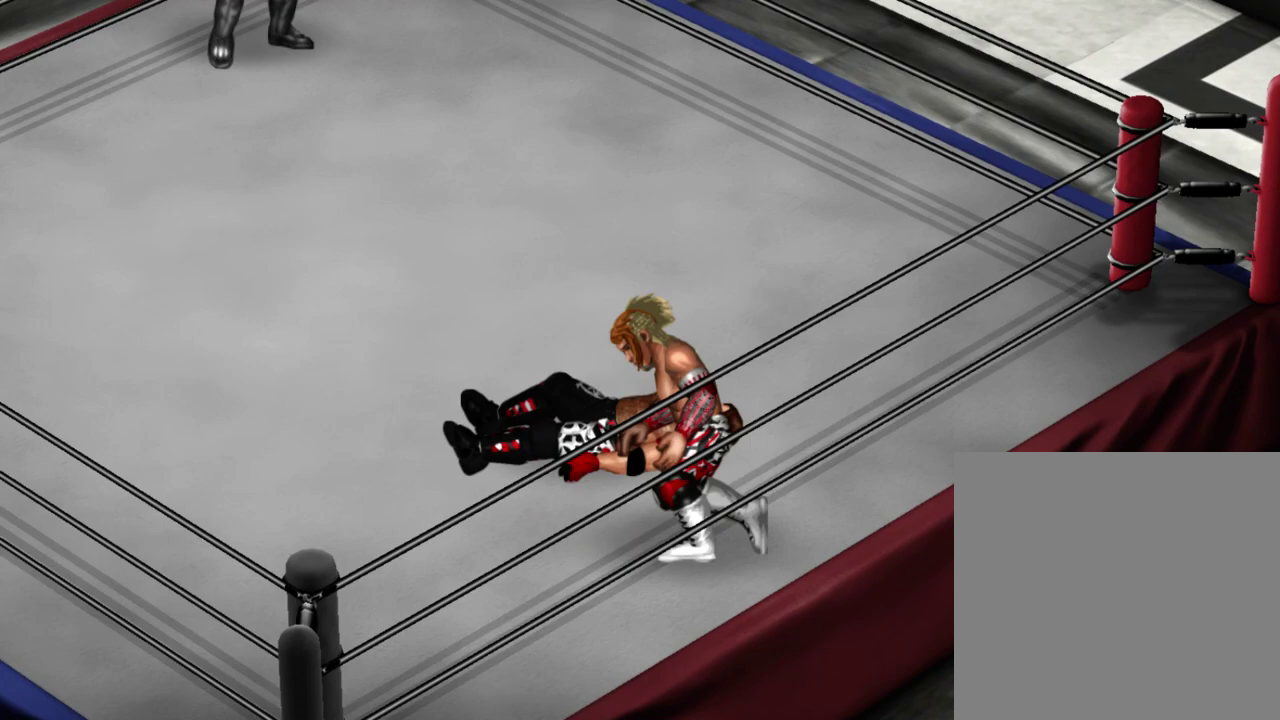
{"dt_ms": 500, "buttons": ["DPAD_UP", "DPAD_RIGHT"], "left_stick": "center", "events": [[417, "DPAD_RIGHT", "down"]]}
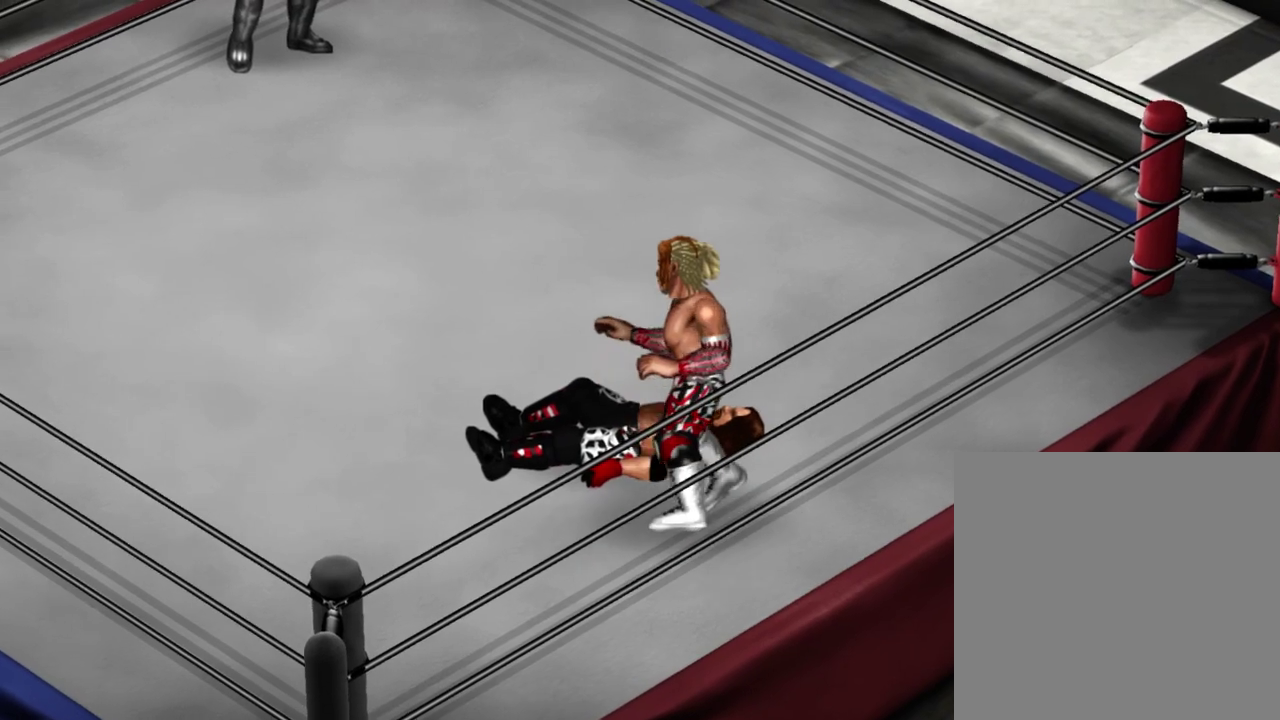
{"dt_ms": 300, "buttons": [], "left_stick": "center", "events": [[100, "DPAD_RIGHT", "up"], [183, "DPAD_UP", "up"]]}
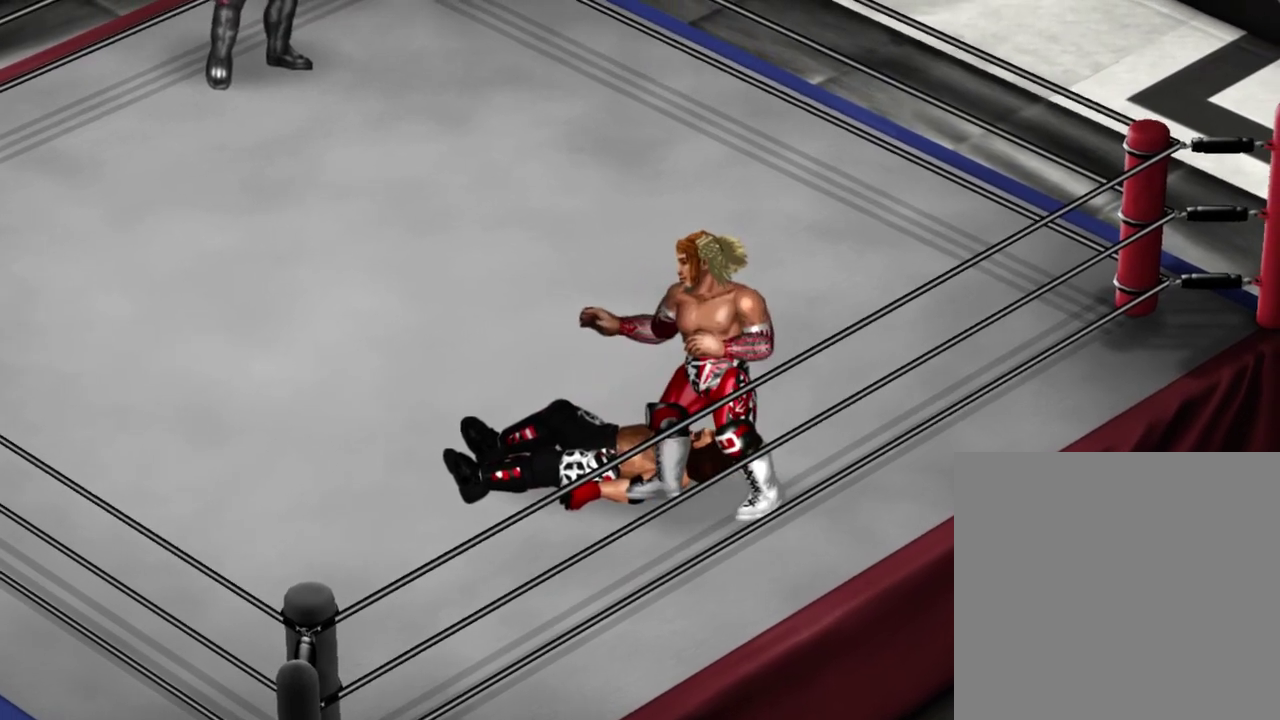
{"dt_ms": 400, "buttons": [], "left_stick": "center", "events": []}
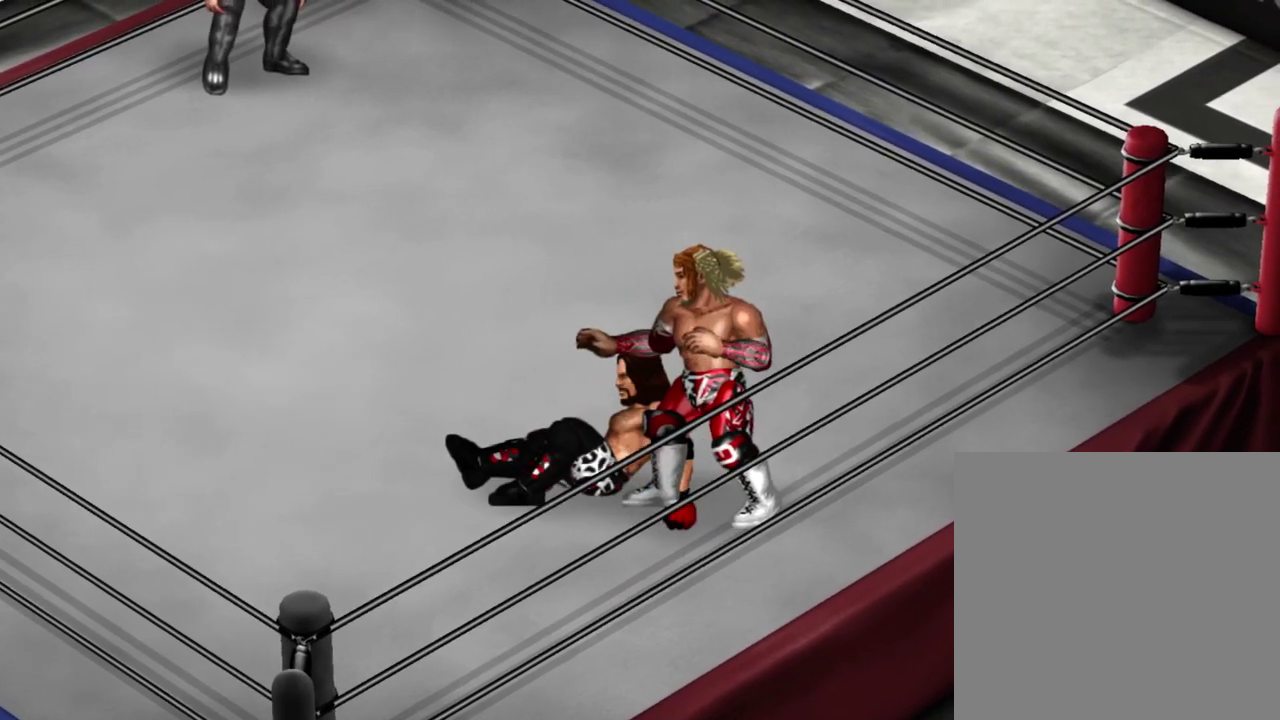
{"dt_ms": 400, "buttons": [], "left_stick": "center", "events": []}
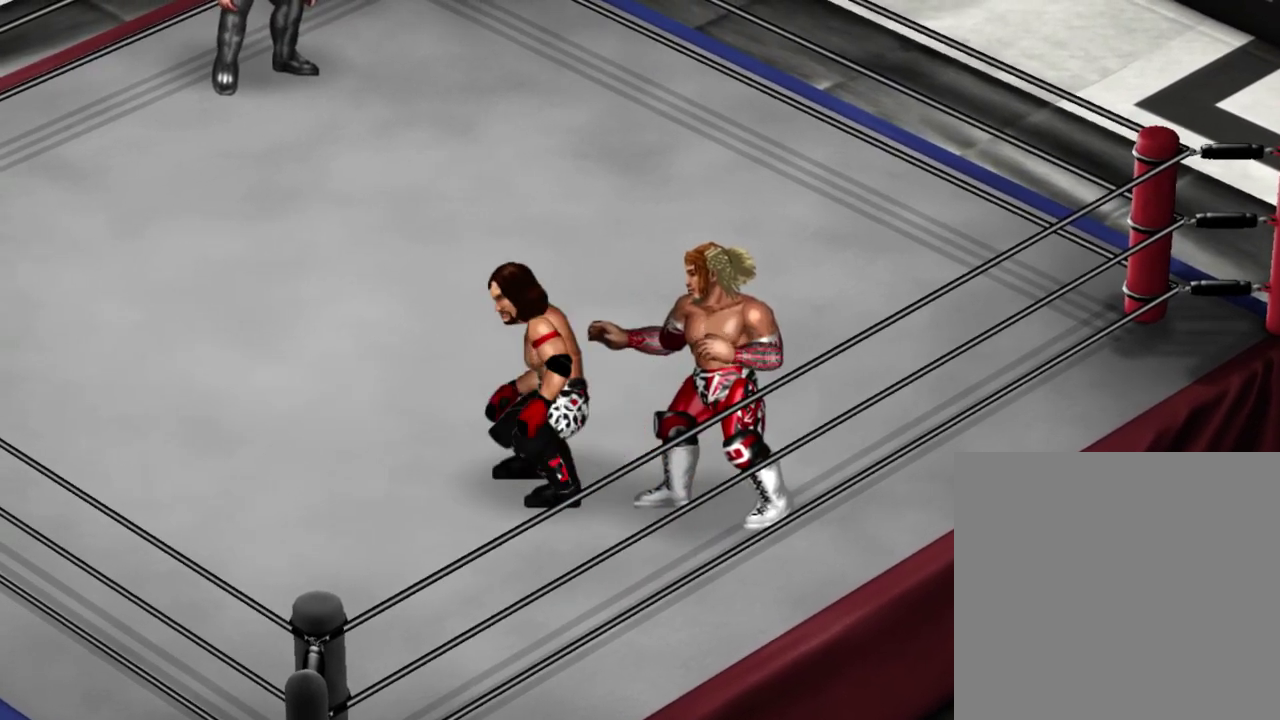
{"dt_ms": 600, "buttons": ["DPAD_LEFT"], "left_stick": "center", "events": [[367, "DPAD_LEFT", "down"]]}
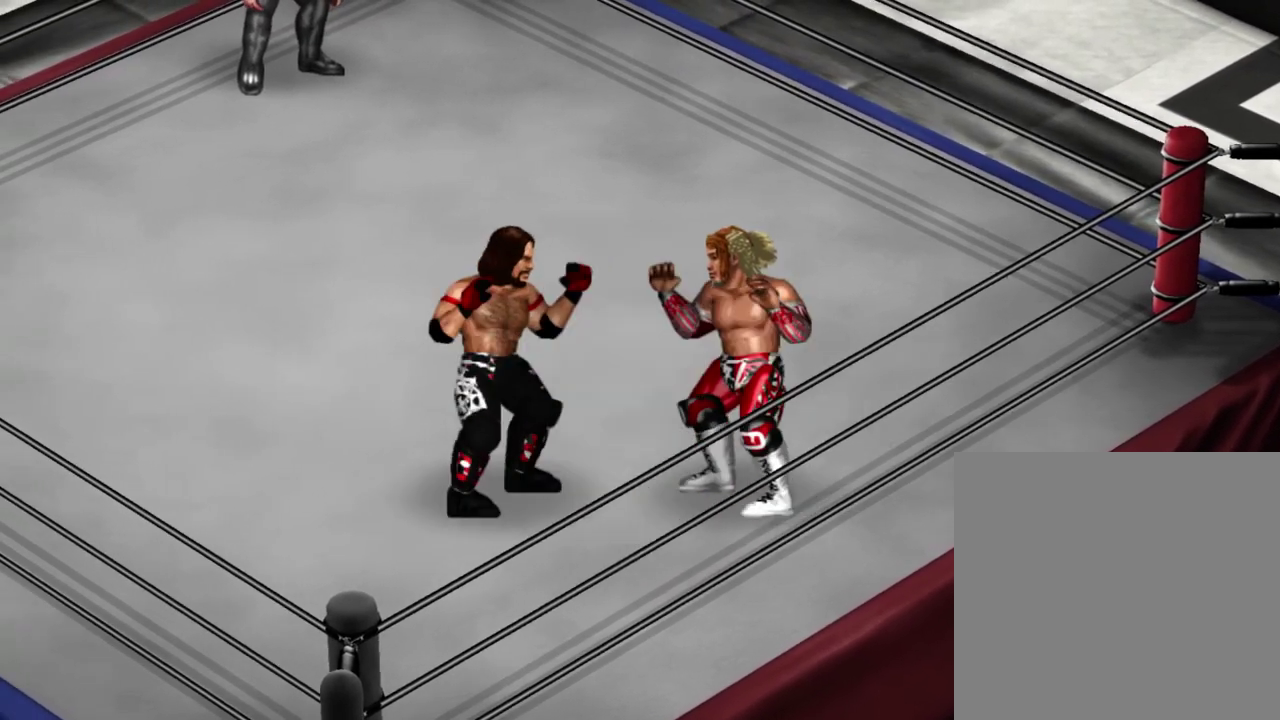
{"dt_ms": 500, "buttons": ["DPAD_UP"], "left_stick": "center", "events": [[33, "DPAD_LEFT", "up"], [500, "DPAD_UP", "down"]]}
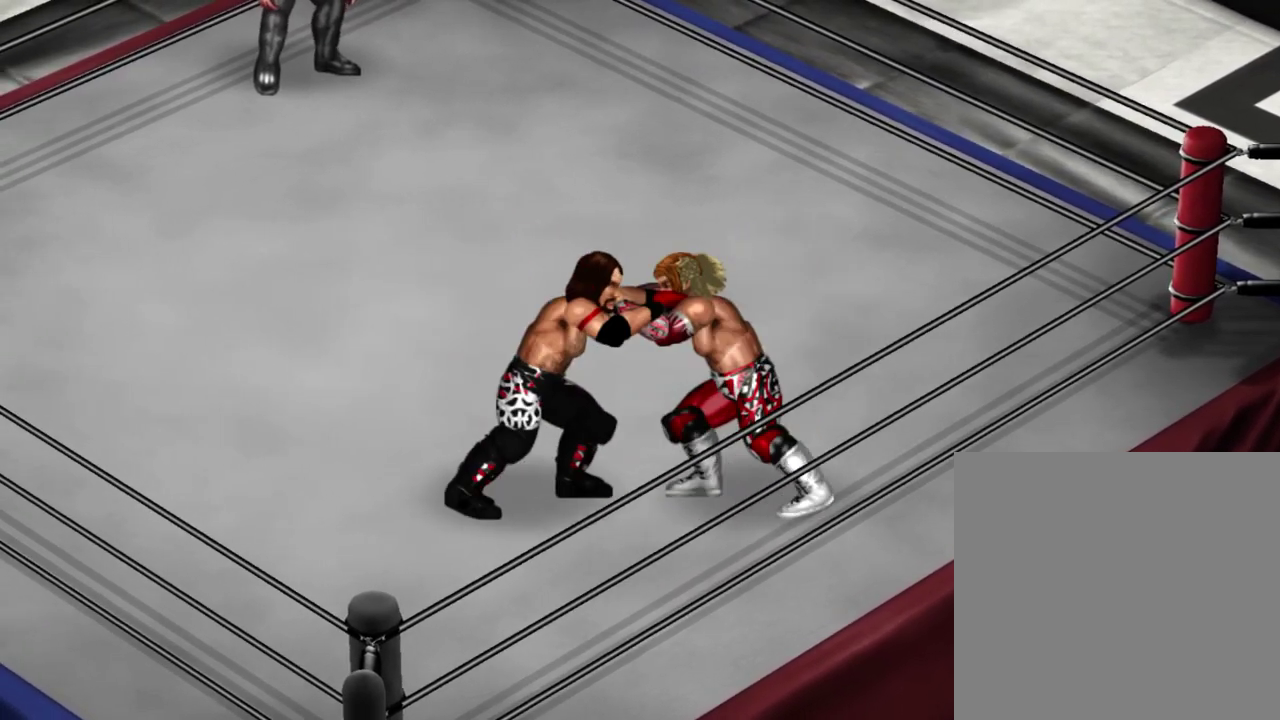
{"dt_ms": 500, "buttons": [], "left_stick": "center", "events": [[100, "X", "down"], [217, "X", "up"], [433, "DPAD_UP", "up"]]}
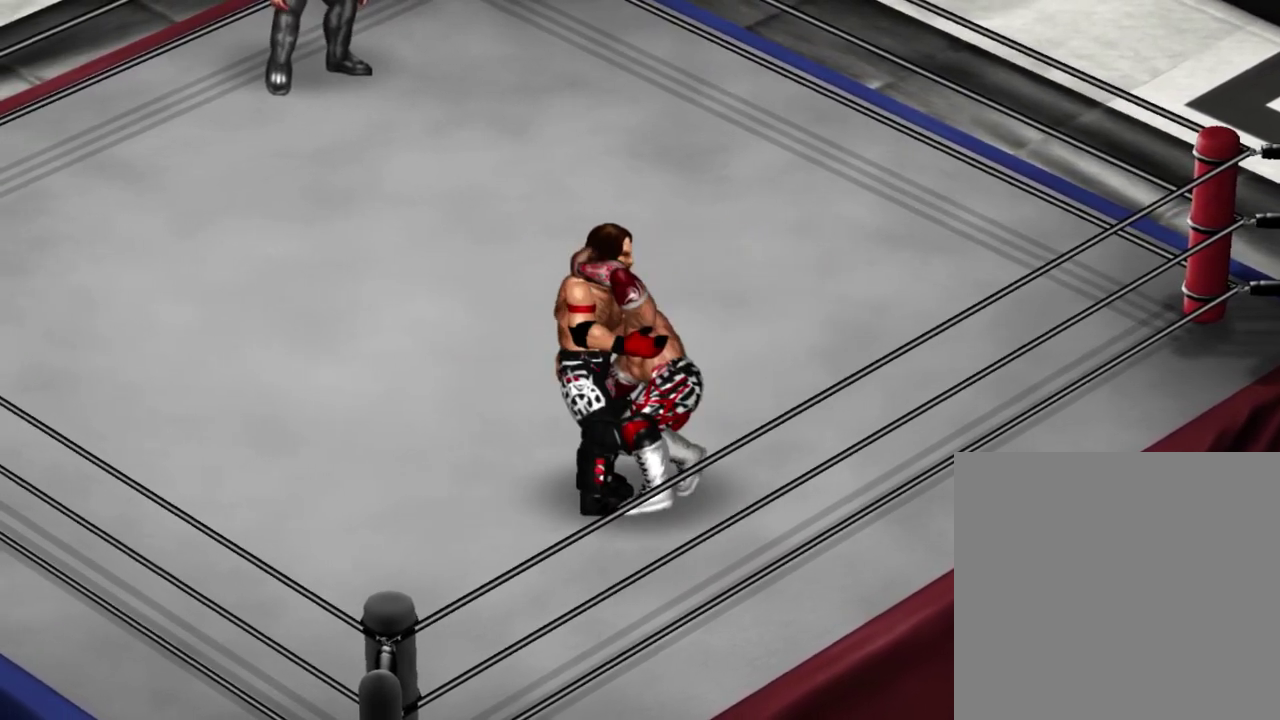
{"dt_ms": 500, "buttons": [], "left_stick": "center", "events": []}
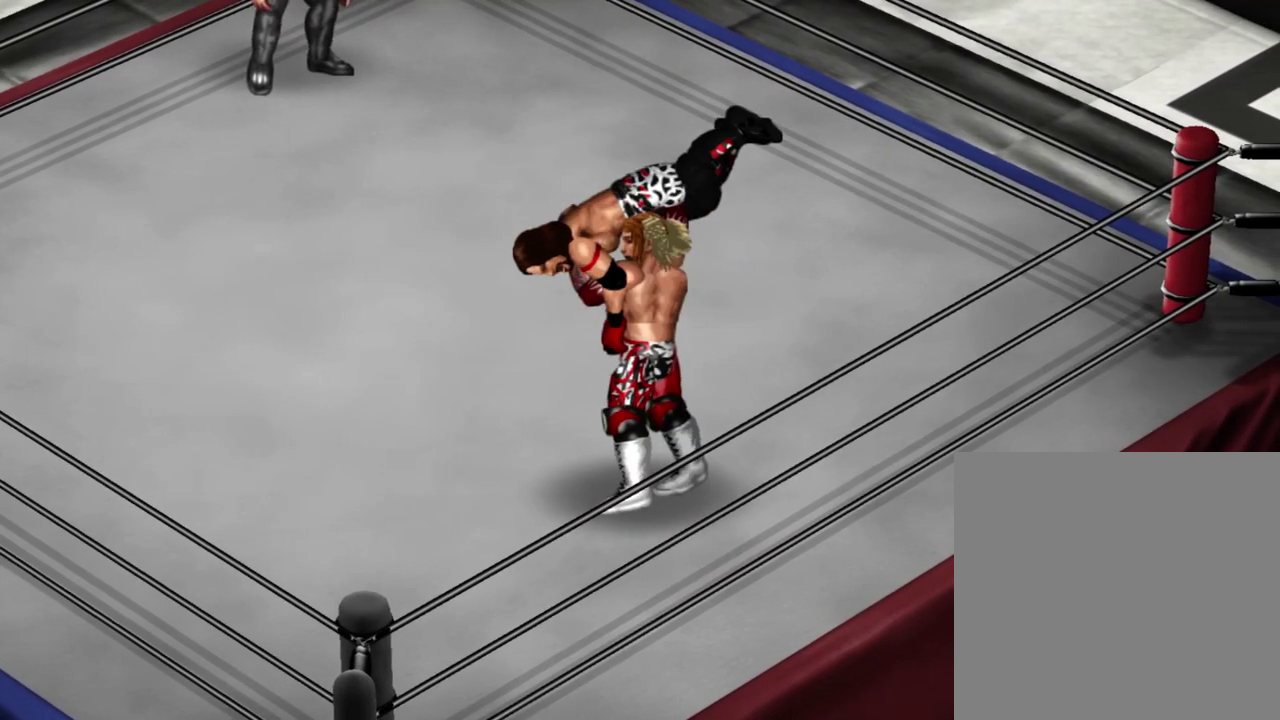
{"dt_ms": 300, "buttons": [], "left_stick": "center", "events": []}
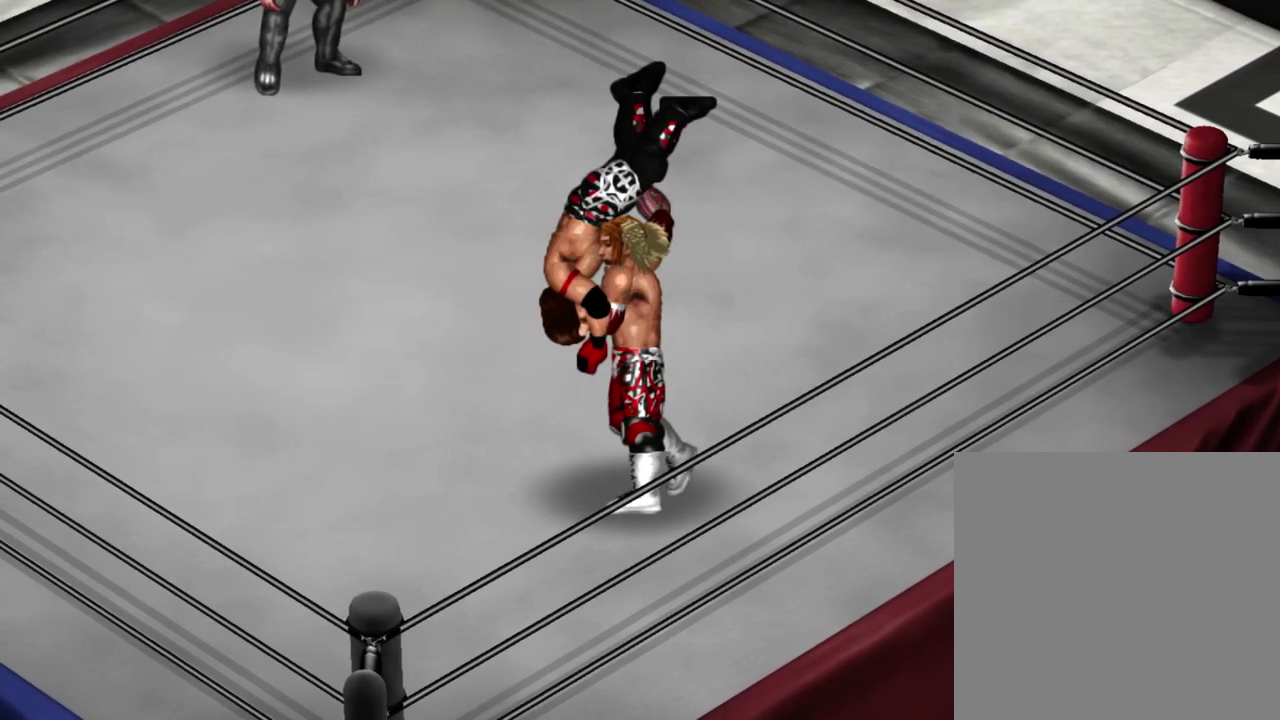
{"dt_ms": 300, "buttons": [], "left_stick": "center", "events": []}
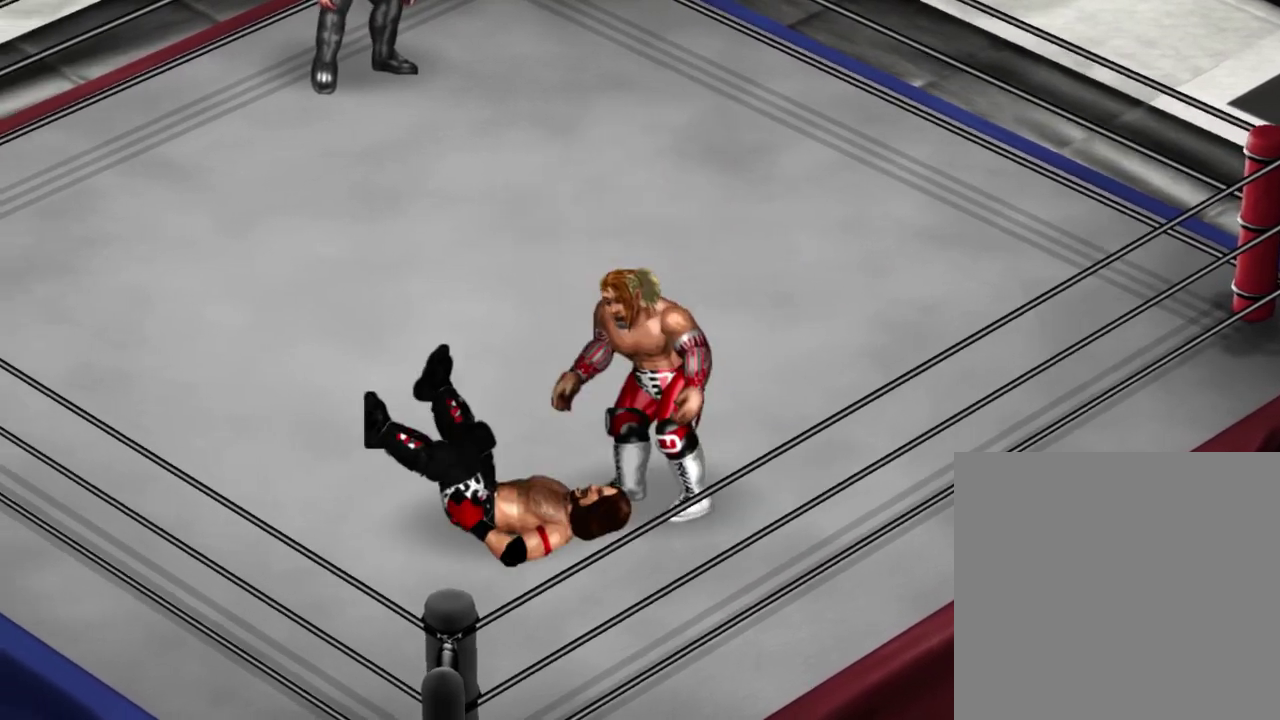
{"dt_ms": 300, "buttons": ["DPAD_DOWN", "DPAD_LEFT"], "left_stick": "center", "events": [[200, "DPAD_DOWN", "down"], [200, "DPAD_LEFT", "down"]]}
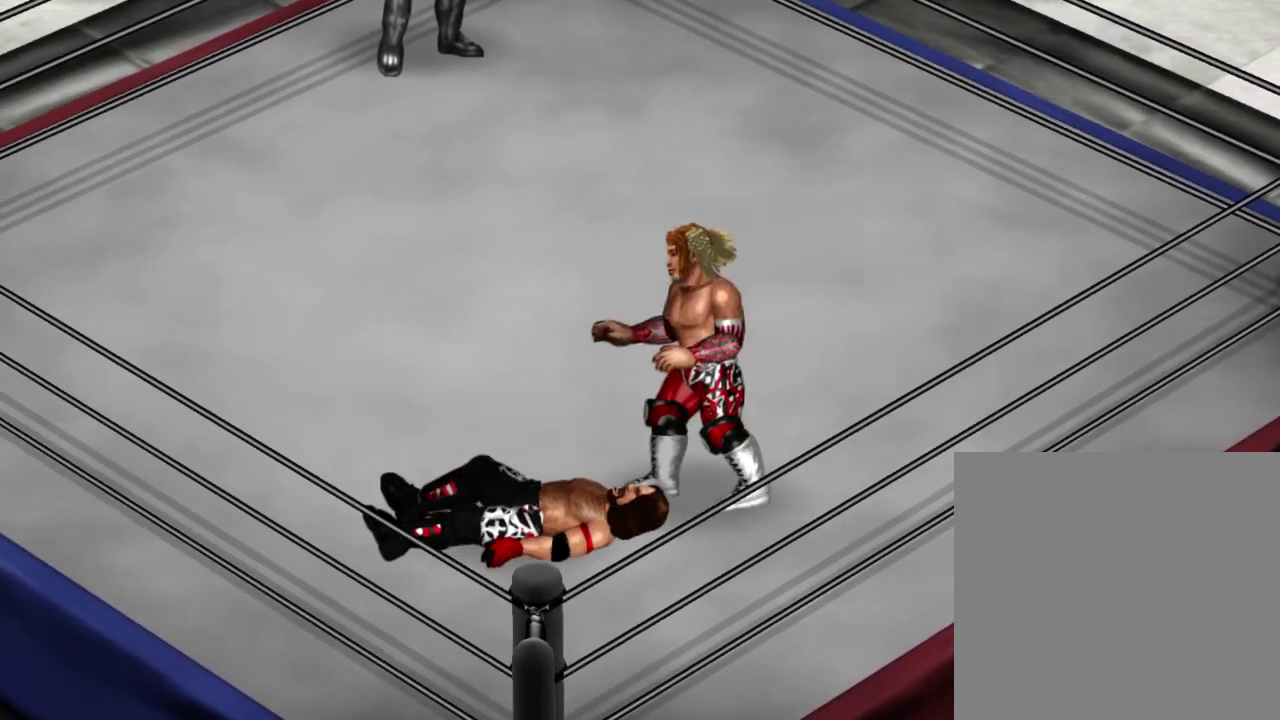
{"dt_ms": 400, "buttons": [], "left_stick": "center", "events": [[217, "X", "down"], [250, "DPAD_DOWN", "up"], [300, "DPAD_LEFT", "up"], [383, "X", "up"]]}
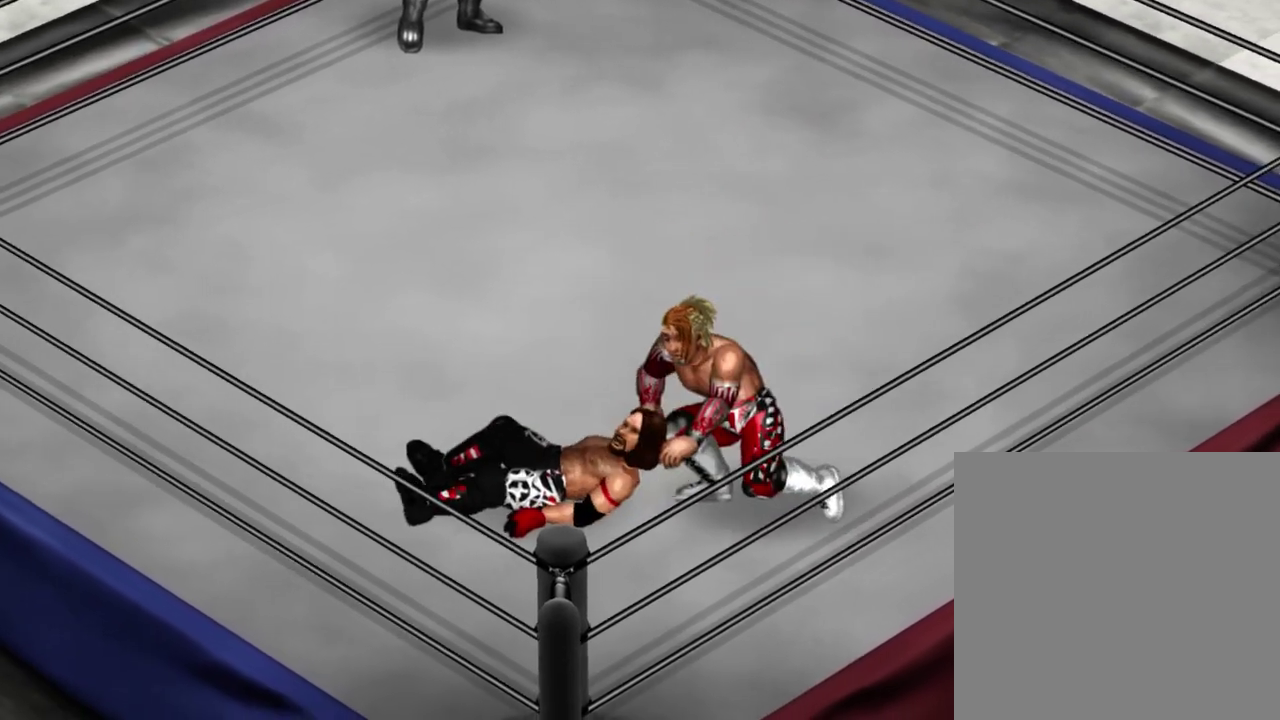
{"dt_ms": 300, "buttons": [], "left_stick": "center", "events": []}
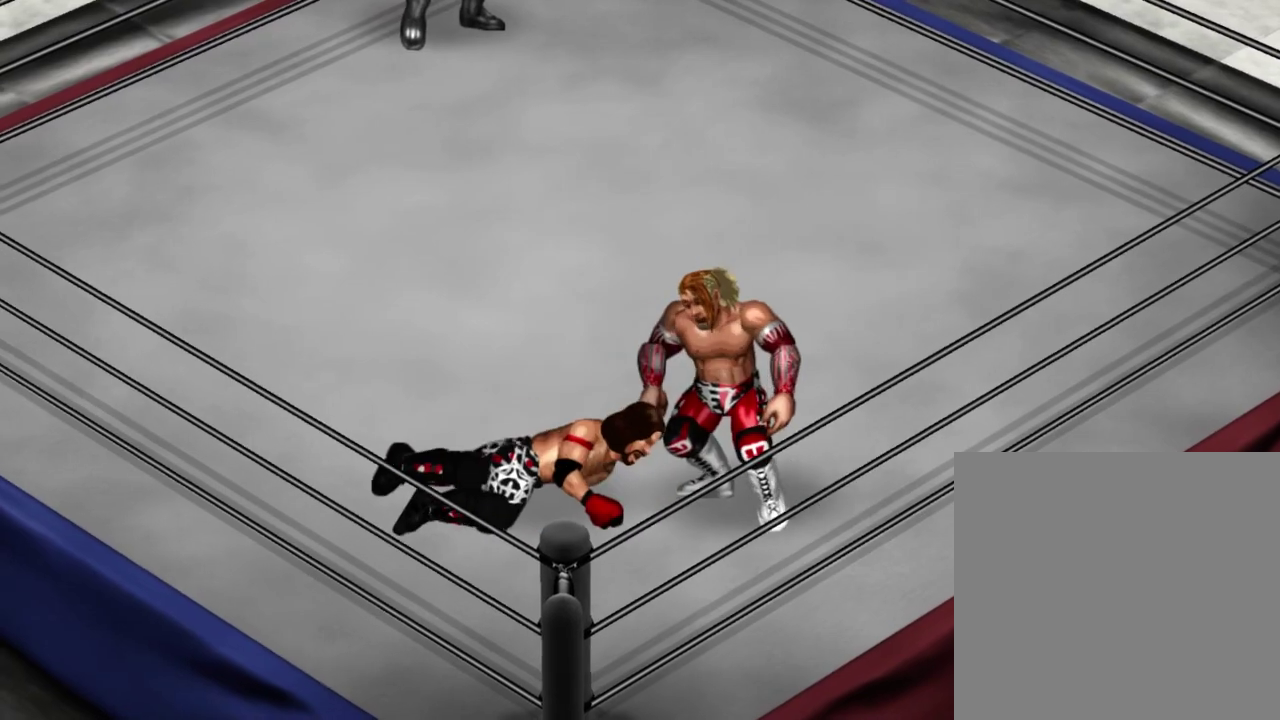
{"dt_ms": 400, "buttons": ["DPAD_UP", "DPAD_LEFT"], "left_stick": "center", "events": [[117, "DPAD_UP", "down"], [250, "DPAD_LEFT", "down"]]}
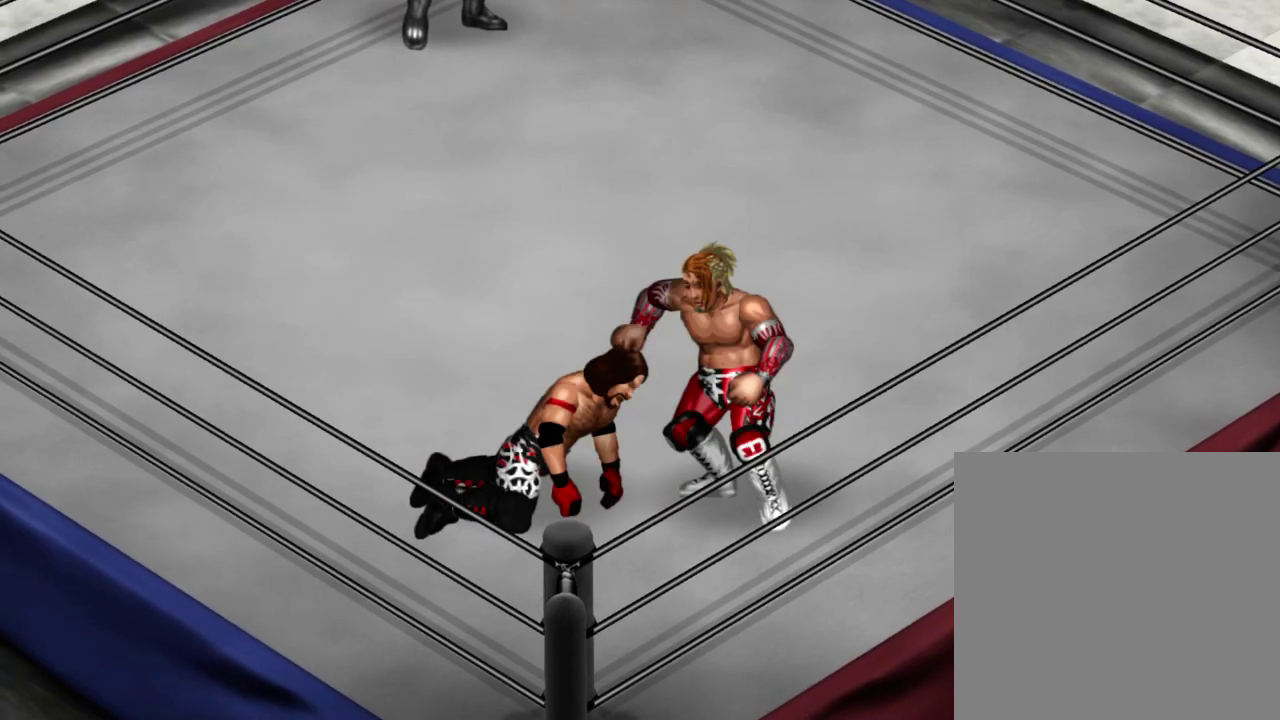
{"dt_ms": 500, "buttons": ["DPAD_UP", "DPAD_LEFT"], "left_stick": "center", "events": []}
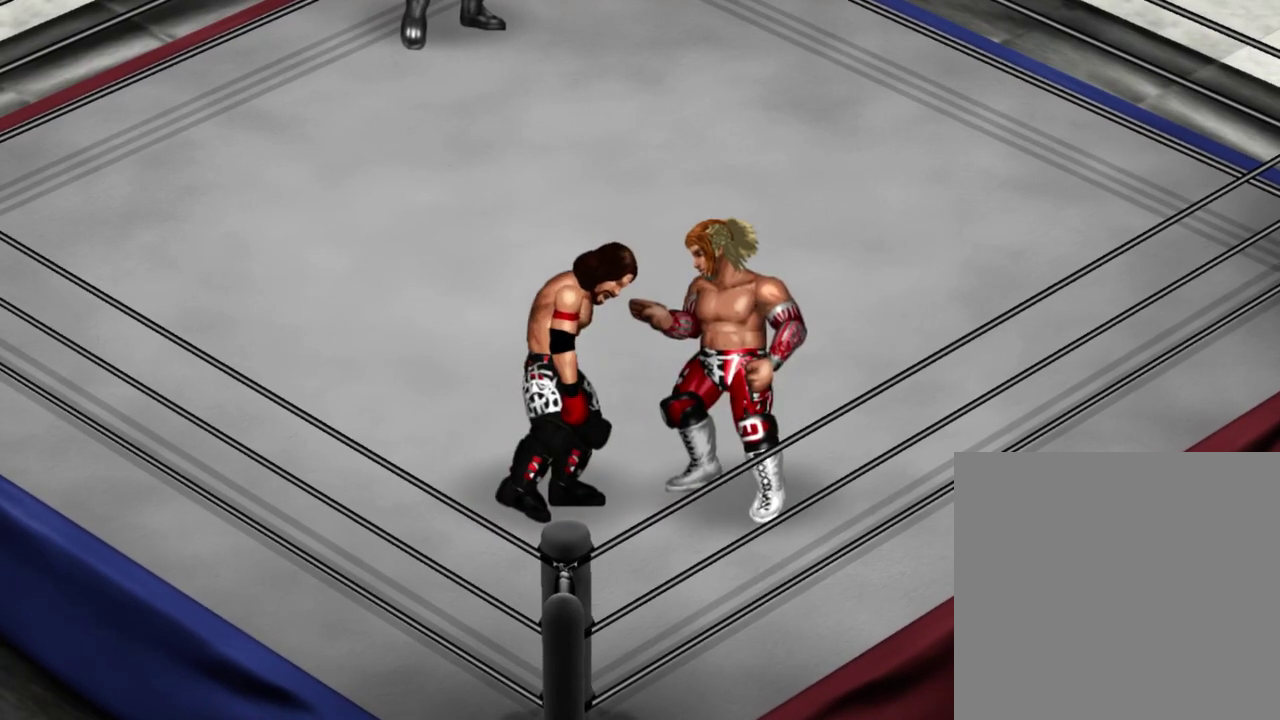
{"dt_ms": 400, "buttons": ["DPAD_UP", "DPAD_LEFT"], "left_stick": "center", "events": []}
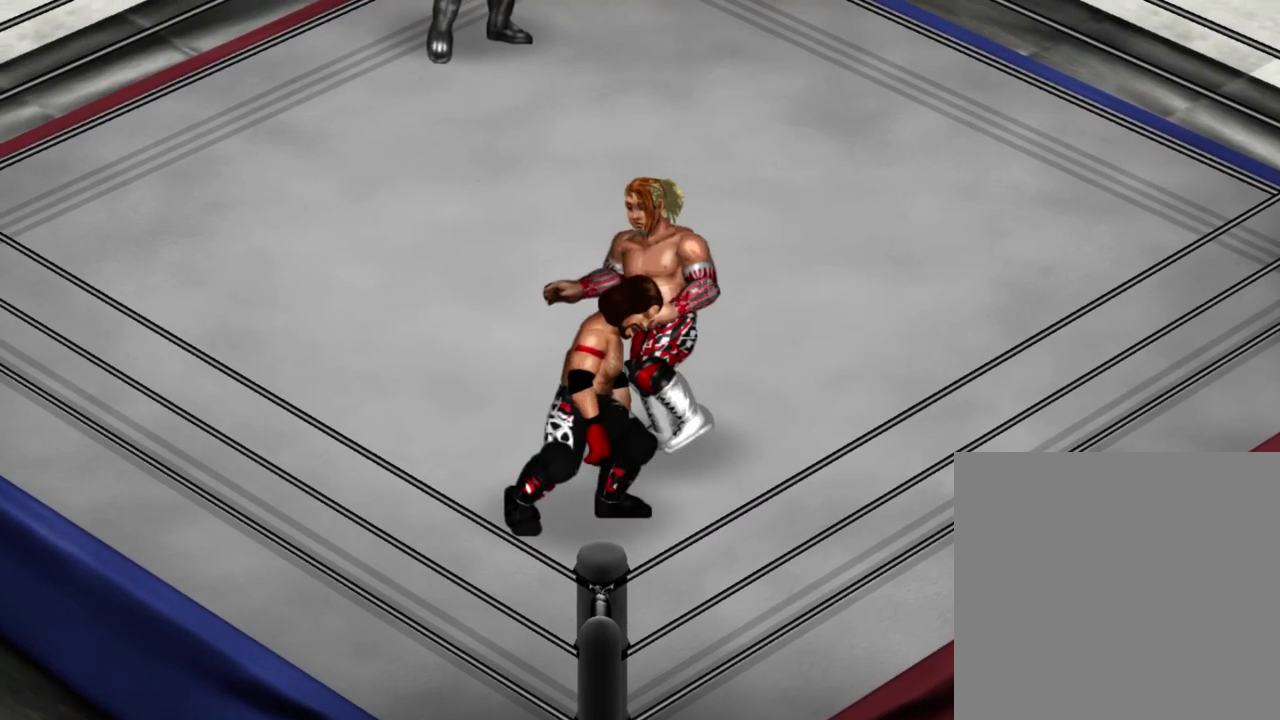
{"dt_ms": 300, "buttons": ["DPAD_DOWN", "DPAD_LEFT"], "left_stick": "center", "events": [[117, "DPAD_UP", "up"], [283, "DPAD_DOWN", "down"]]}
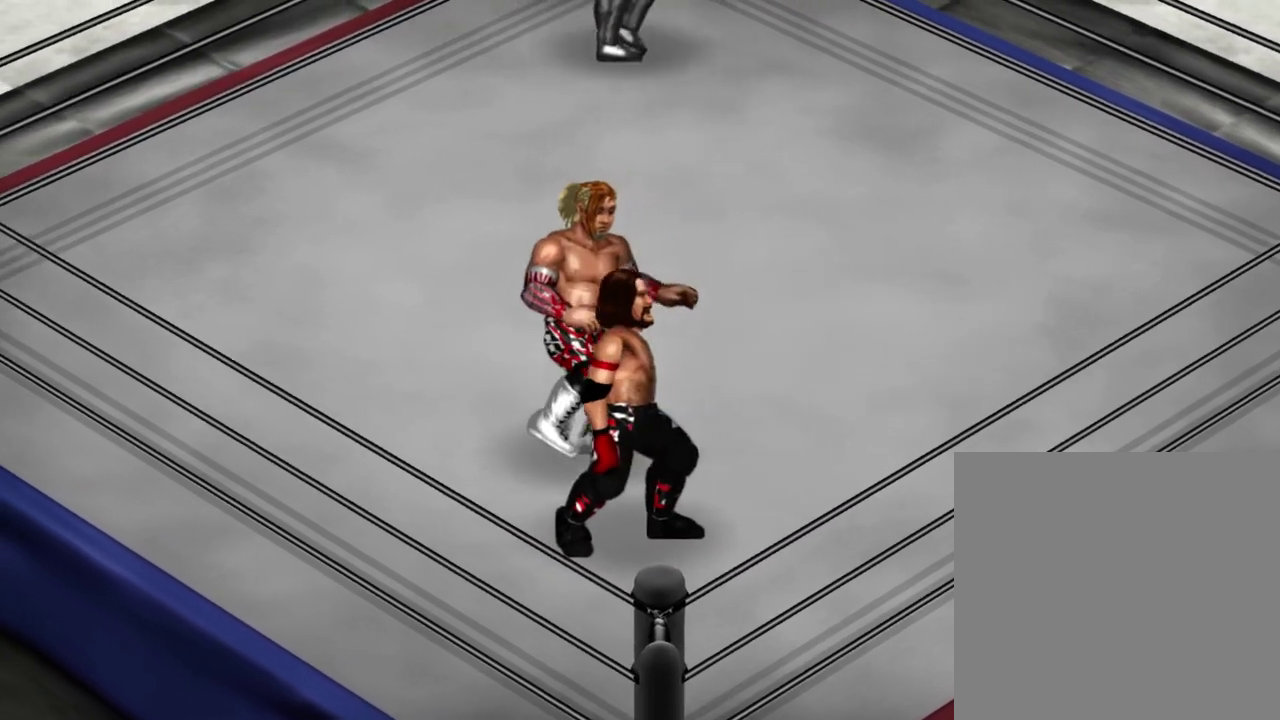
{"dt_ms": 300, "buttons": ["DPAD_DOWN", "DPAD_RIGHT"], "left_stick": "center", "events": [[250, "DPAD_LEFT", "up"], [283, "DPAD_RIGHT", "down"]]}
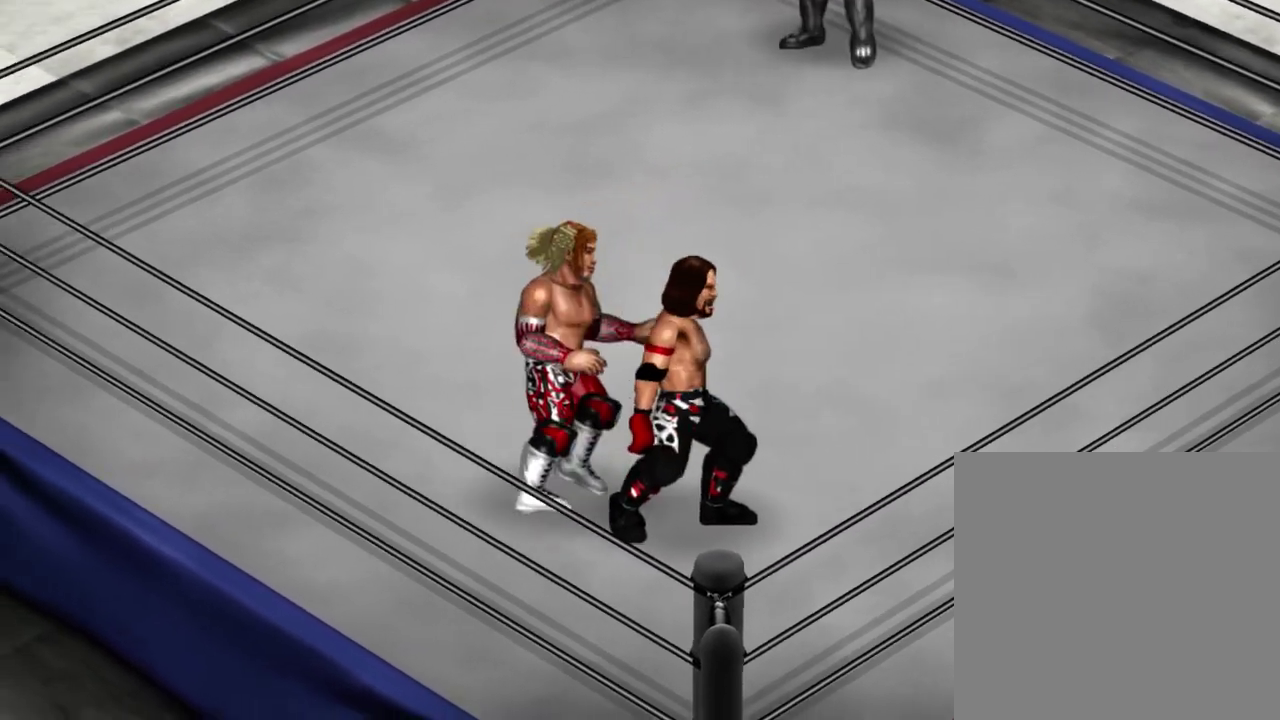
{"dt_ms": 300, "buttons": ["DPAD_RIGHT"], "left_stick": "center", "events": [[117, "DPAD_DOWN", "up"]]}
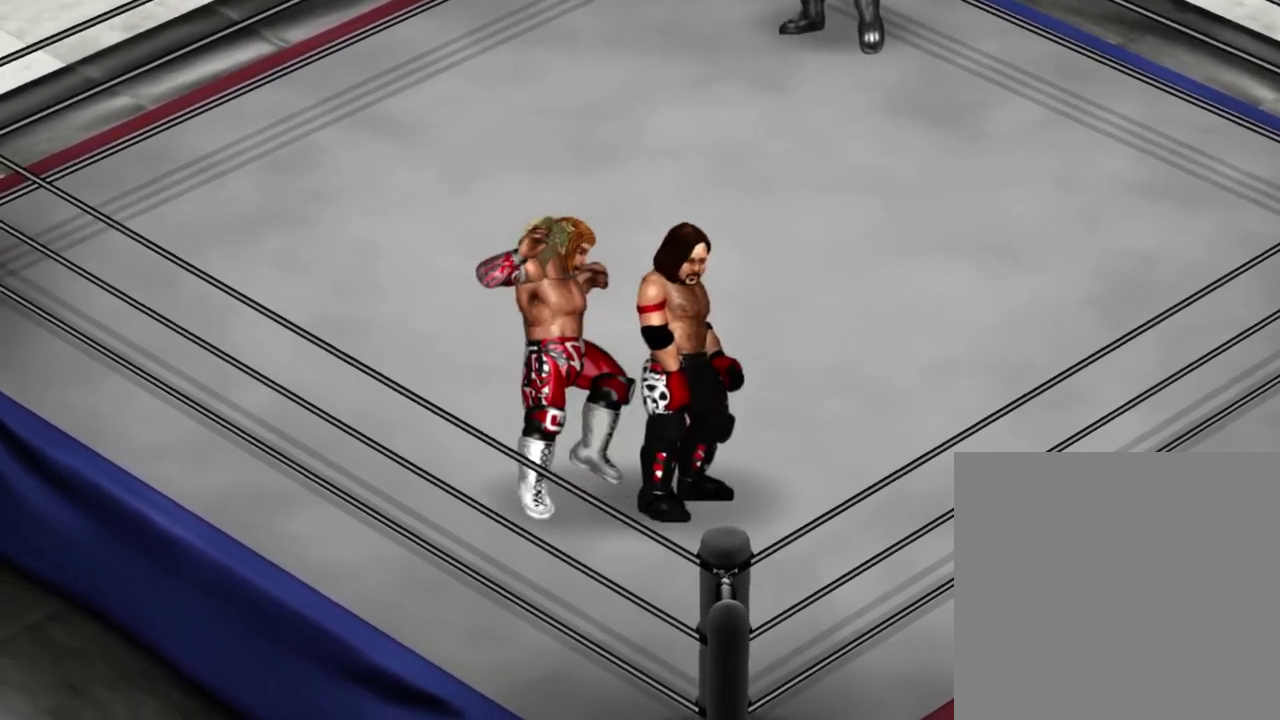
{"dt_ms": 300, "buttons": [], "left_stick": "center", "events": [[33, "DPAD_RIGHT", "up"]]}
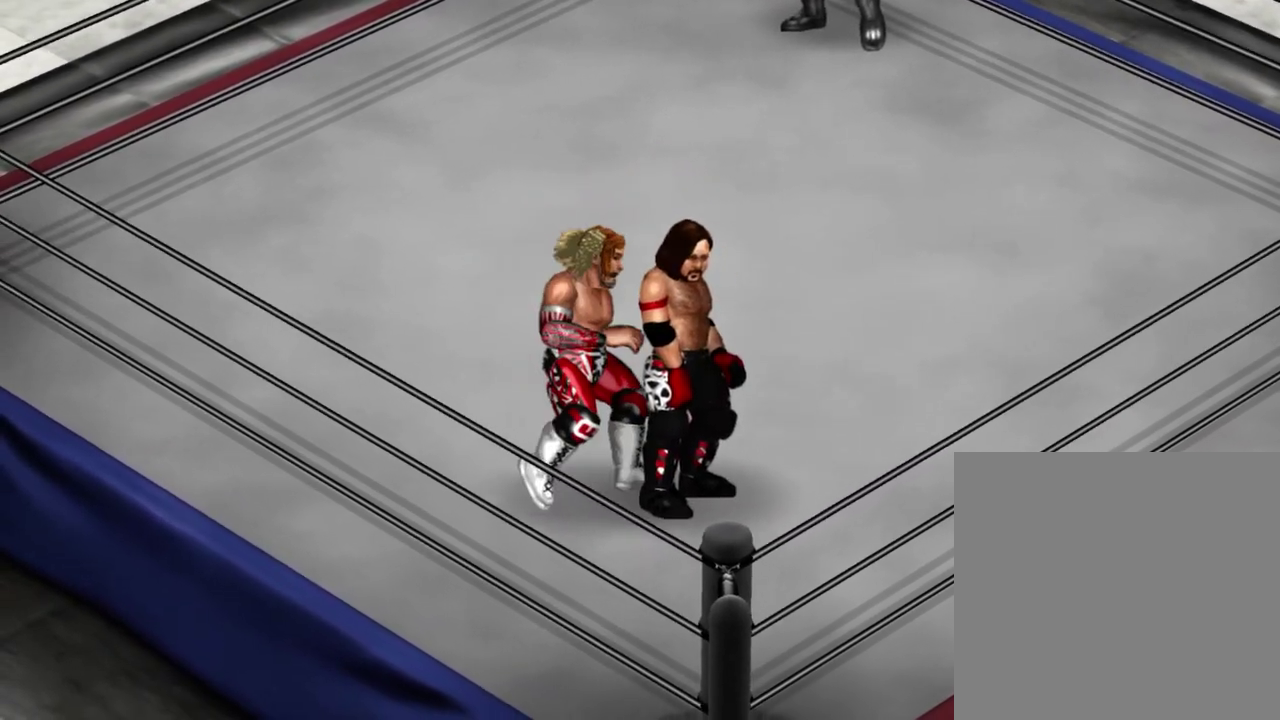
{"dt_ms": 300, "buttons": ["A", "X"], "left_stick": "center", "events": [[167, "A", "down"], [183, "X", "down"]]}
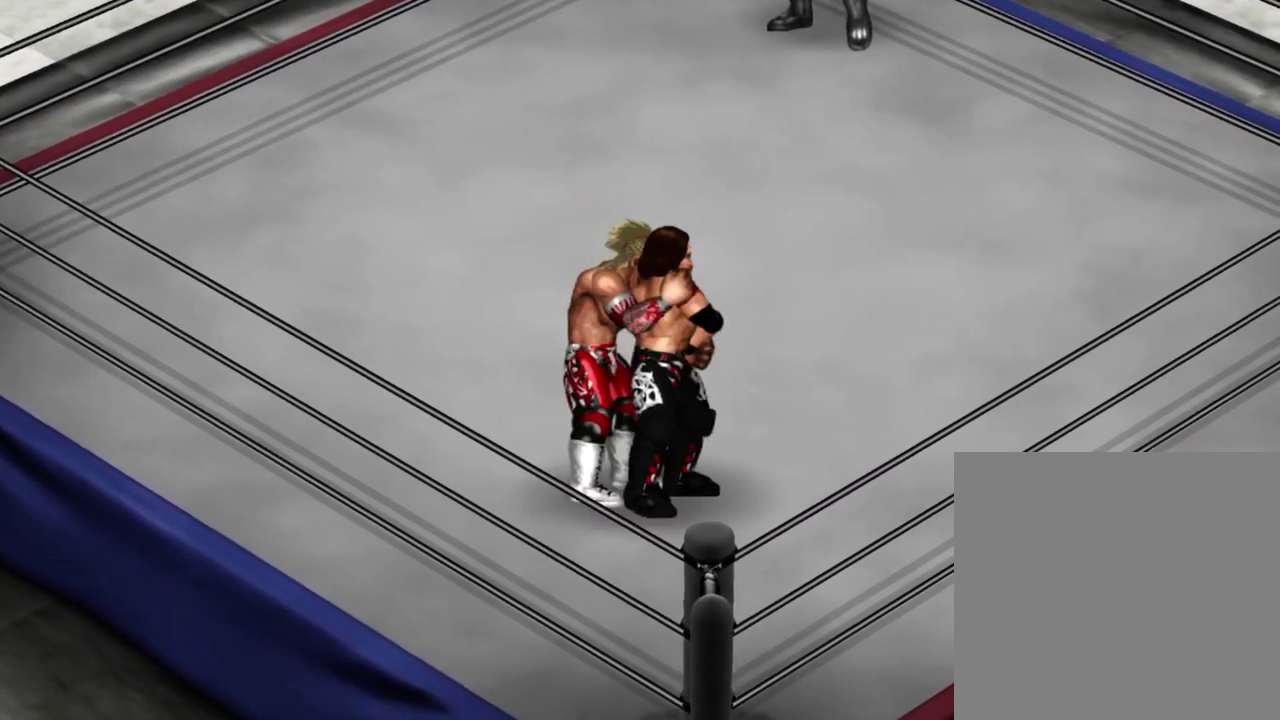
{"dt_ms": 300, "buttons": [], "left_stick": "center", "events": [[33, "A", "up"], [33, "X", "up"]]}